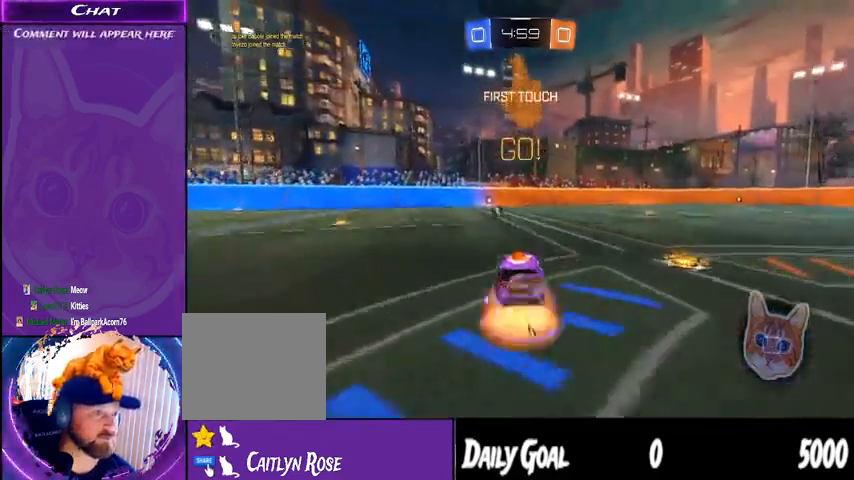
Gameplay with a controller (PlayStation layout); each line is a JSON object with the inputs held at the frame after it. "events" lists button and stick changes between this image and that frame as [ms after this image, input, new state], when the widget could be followed in between. Not read: HOME SELECT.
{"buttons": ["R2"], "left_stick": "center", "right_stick": "center"}
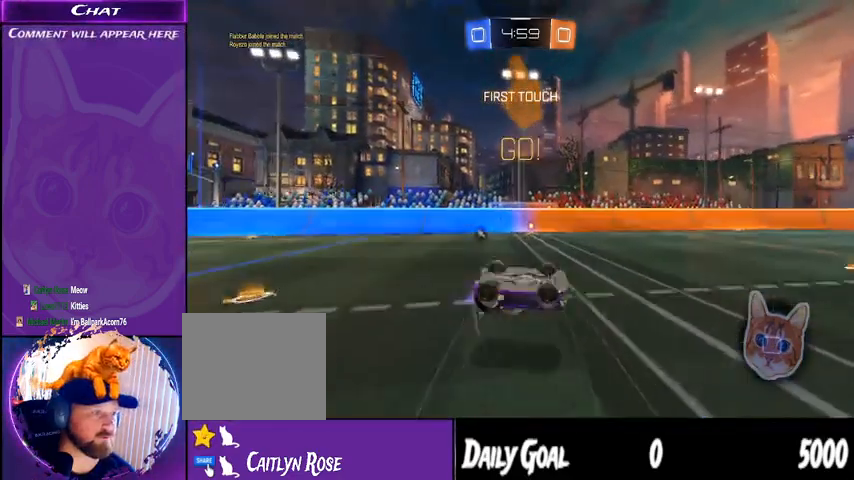
{"buttons": ["R2"], "left_stick": "down-right", "right_stick": "center", "events": [[367, "TRIANGLE", "down"], [367, "left_stick", "down-right"], [500, "TRIANGLE", "up"]]}
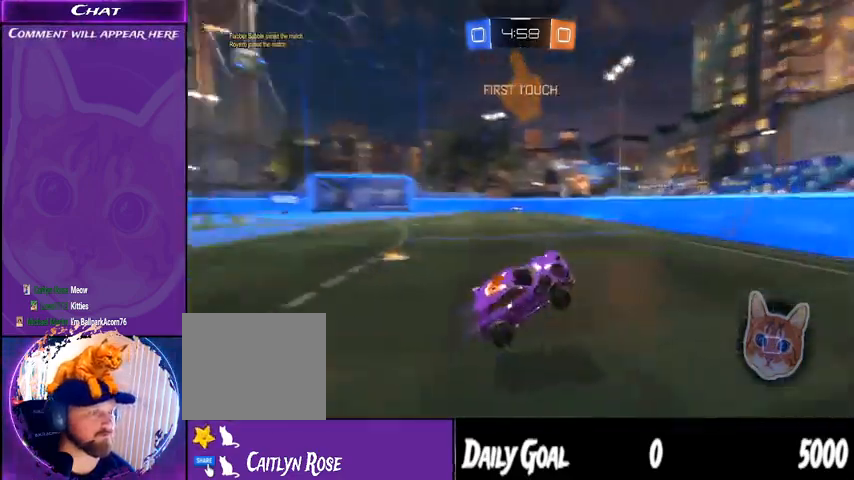
{"buttons": ["R2"], "left_stick": "down-right", "right_stick": "center", "events": [[33, "left_stick", "center"], [200, "left_stick", "down-right"]]}
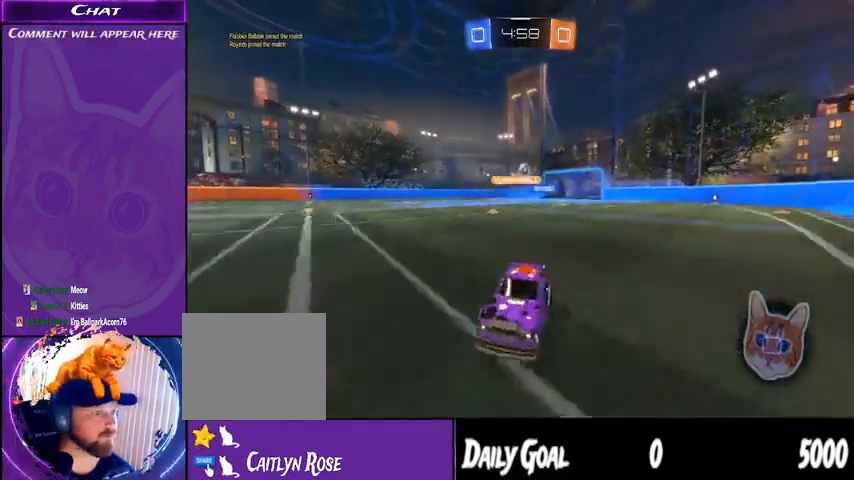
{"buttons": ["R2"], "left_stick": "right", "right_stick": "center", "events": [[333, "L1", "down"], [333, "left_stick", "right"], [500, "L1", "up"]]}
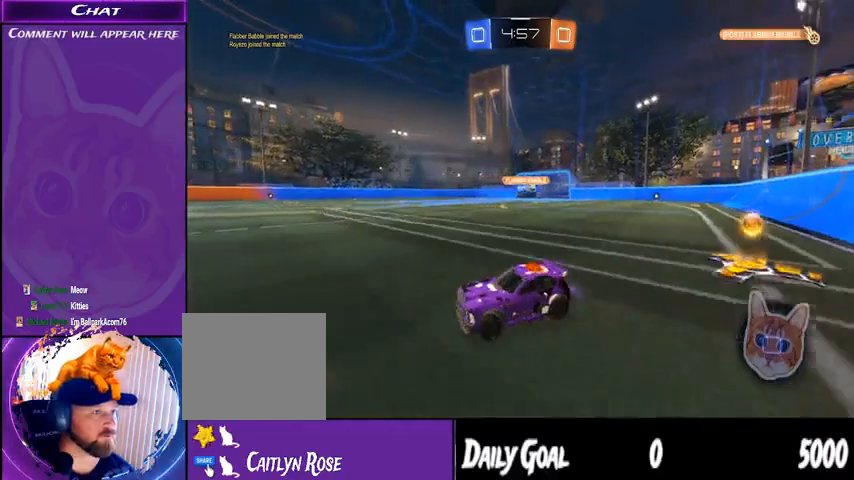
{"buttons": ["R2"], "left_stick": "right", "right_stick": "center", "events": [[67, "L1", "down"], [200, "L1", "up"]]}
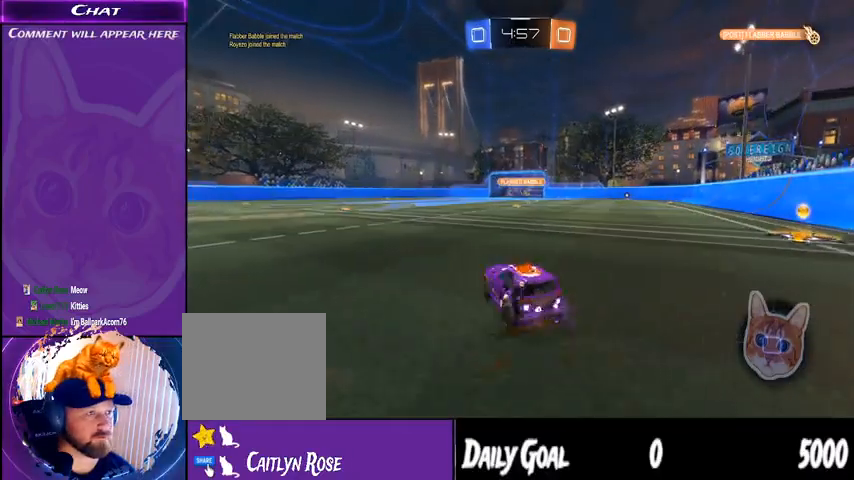
{"buttons": ["R2"], "left_stick": "right", "right_stick": "center", "events": []}
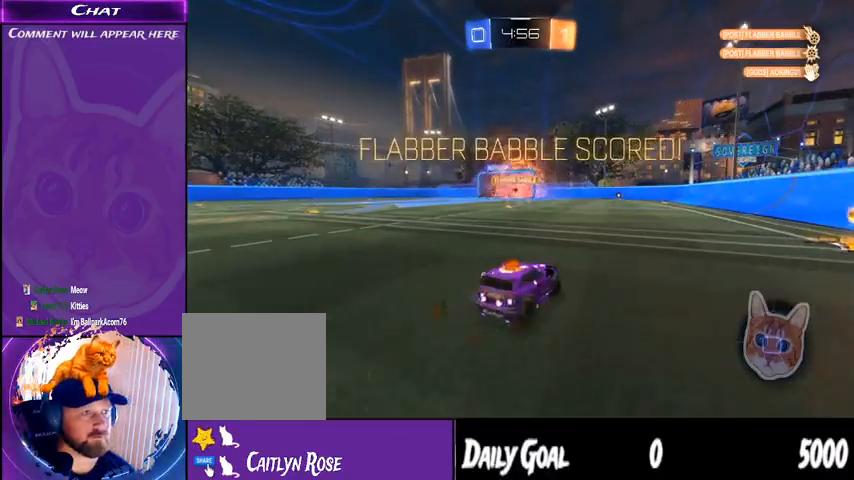
{"buttons": ["R2"], "left_stick": "right", "right_stick": "center", "events": []}
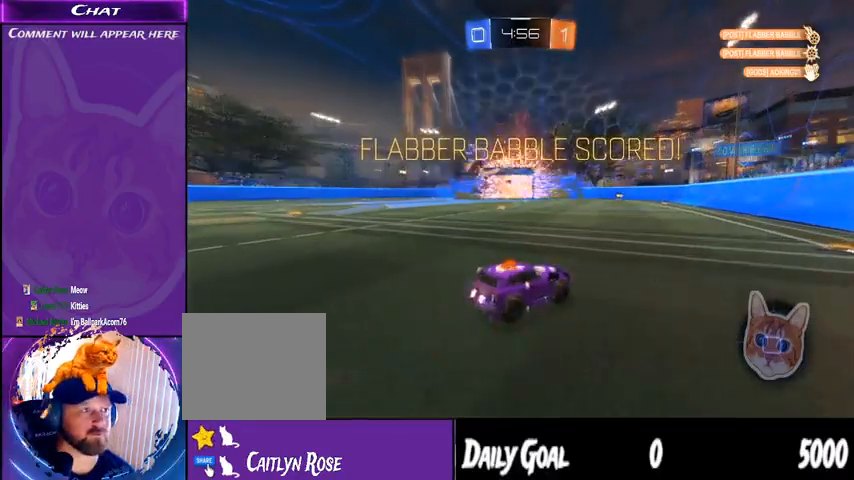
{"buttons": ["R2"], "left_stick": "right", "right_stick": "center", "events": [[33, "R1", "down"], [33, "left_stick", "center"], [133, "TRIANGLE", "down"], [167, "left_stick", "right"], [233, "TRIANGLE", "up"], [367, "left_stick", "center"], [400, "R1", "up"], [467, "left_stick", "right"]]}
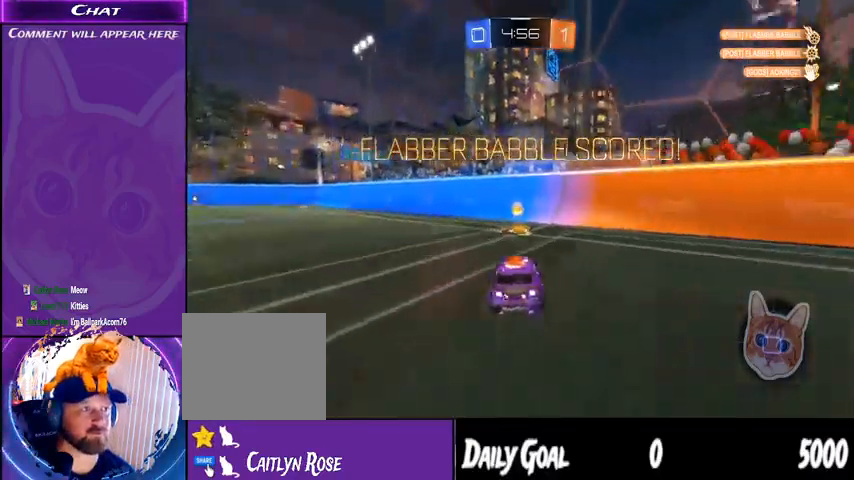
{"buttons": ["R2"], "left_stick": "left", "right_stick": "center", "events": [[133, "L1", "down"], [267, "L1", "up"], [367, "left_stick", "center"], [433, "left_stick", "left"]]}
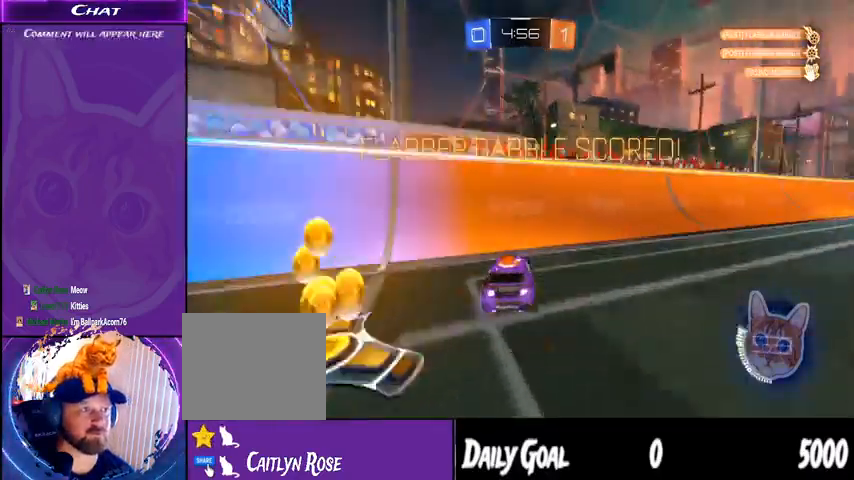
{"buttons": ["L1", "R2"], "left_stick": "left", "right_stick": "center", "events": [[100, "L1", "down"], [167, "TRIANGLE", "down"], [267, "L1", "up"], [400, "TRIANGLE", "up"], [433, "L1", "down"]]}
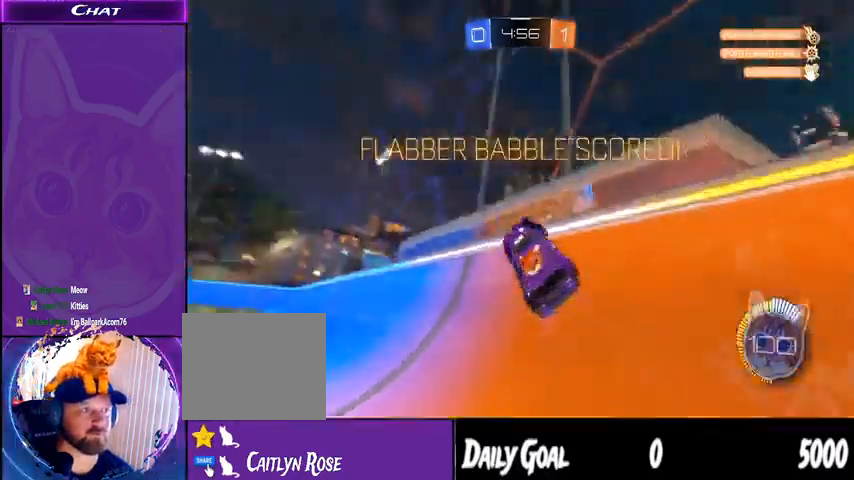
{"buttons": ["L1", "R1", "R2"], "left_stick": "down-right", "right_stick": "center", "events": [[33, "L1", "up"], [300, "R1", "down"], [333, "CROSS", "down"], [467, "L1", "down"], [467, "left_stick", "down-right"], [500, "CROSS", "up"]]}
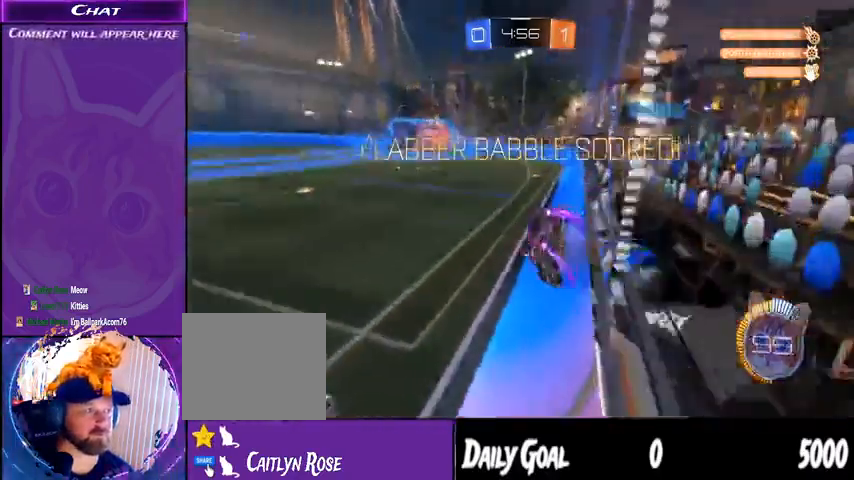
{"buttons": ["L1", "R1", "R2"], "left_stick": "left", "right_stick": "center", "events": [[200, "R1", "up"], [267, "L1", "up"], [333, "left_stick", "down-left"], [400, "L1", "down"], [400, "left_stick", "left"], [500, "R1", "down"]]}
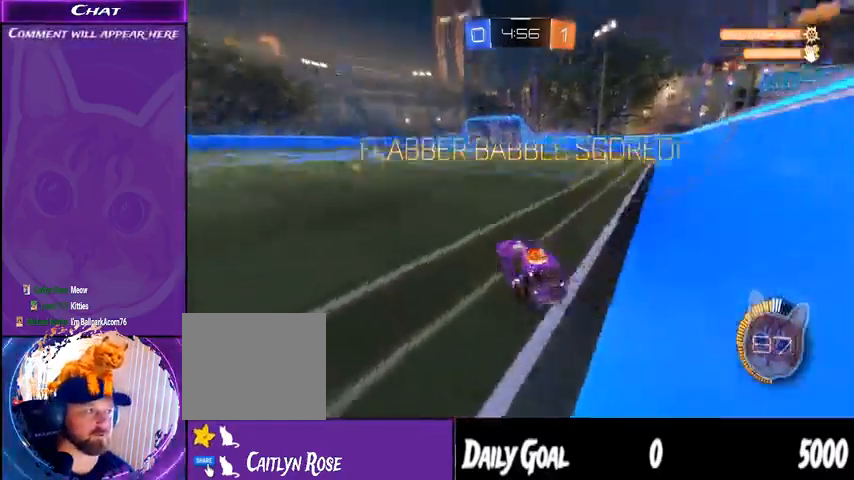
{"buttons": ["R2"], "left_stick": "up-left", "right_stick": "center", "events": [[67, "CROSS", "down"], [67, "left_stick", "right"], [333, "CROSS", "up"], [367, "R1", "up"], [433, "L1", "up"], [467, "left_stick", "up-left"]]}
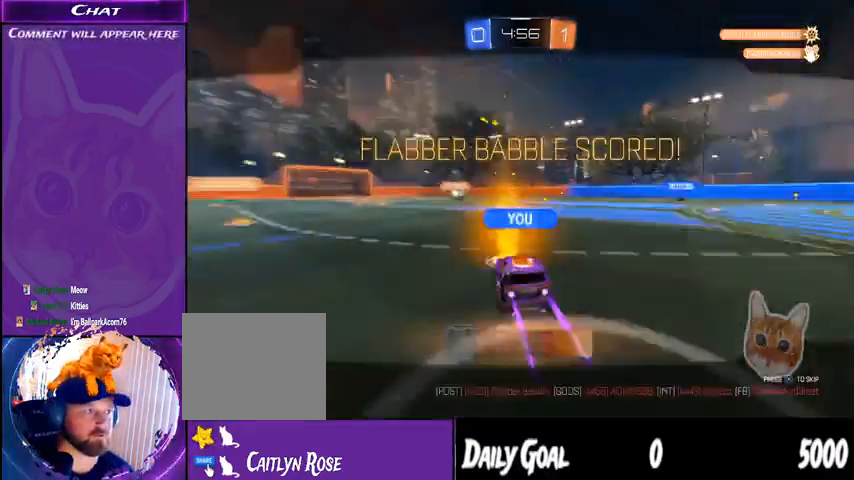
{"buttons": ["R2"], "left_stick": "center", "right_stick": "center", "events": [[200, "left_stick", "center"]]}
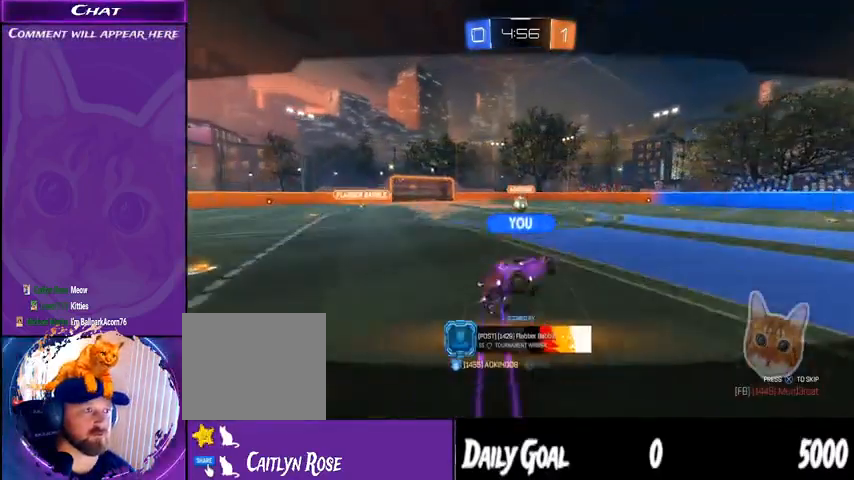
{"buttons": ["R2"], "left_stick": "center", "right_stick": "center", "events": []}
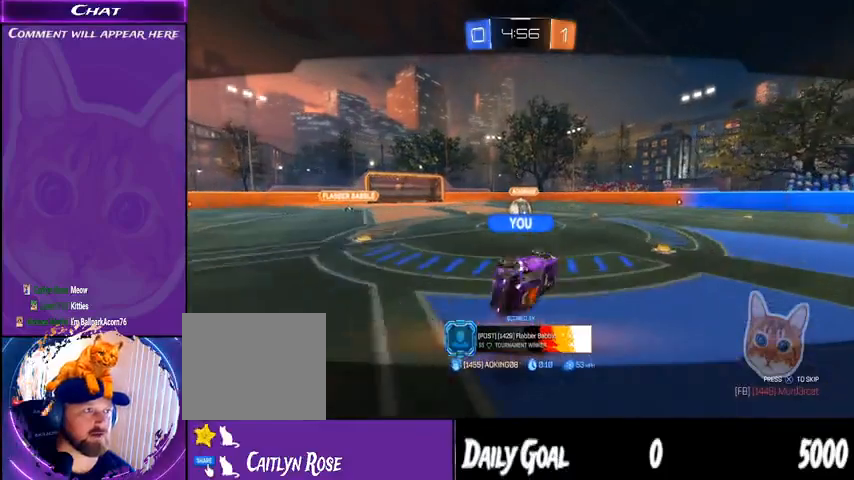
{"buttons": ["R2"], "left_stick": "center", "right_stick": "center", "events": [[33, "left_stick", "left"], [333, "left_stick", "center"]]}
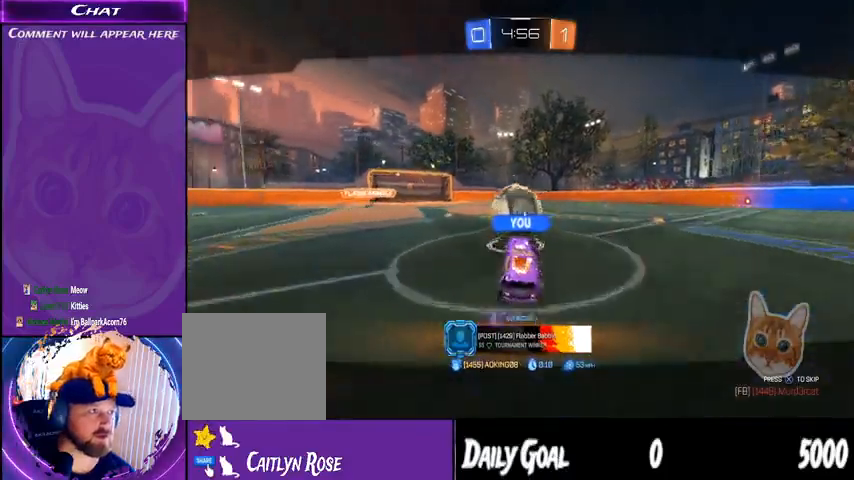
{"buttons": ["R2"], "left_stick": "center", "right_stick": "center", "events": []}
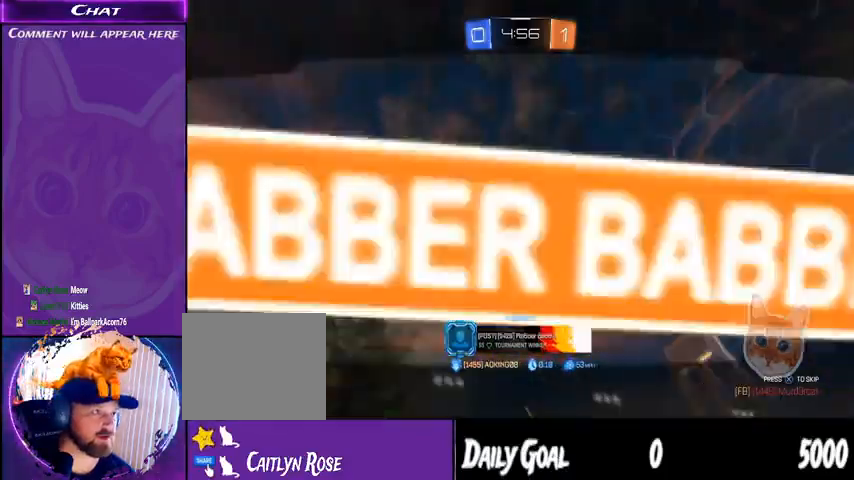
{"buttons": ["R2"], "left_stick": "center", "right_stick": "center", "events": []}
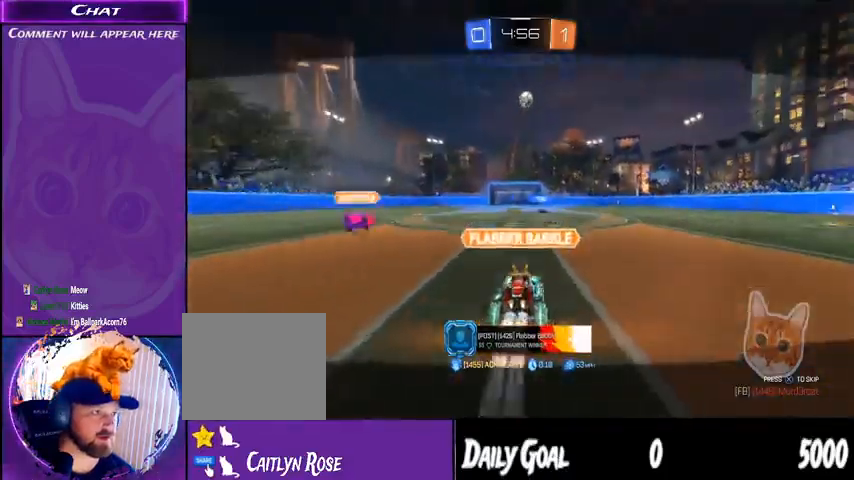
{"buttons": ["R2"], "left_stick": "center", "right_stick": "center", "events": []}
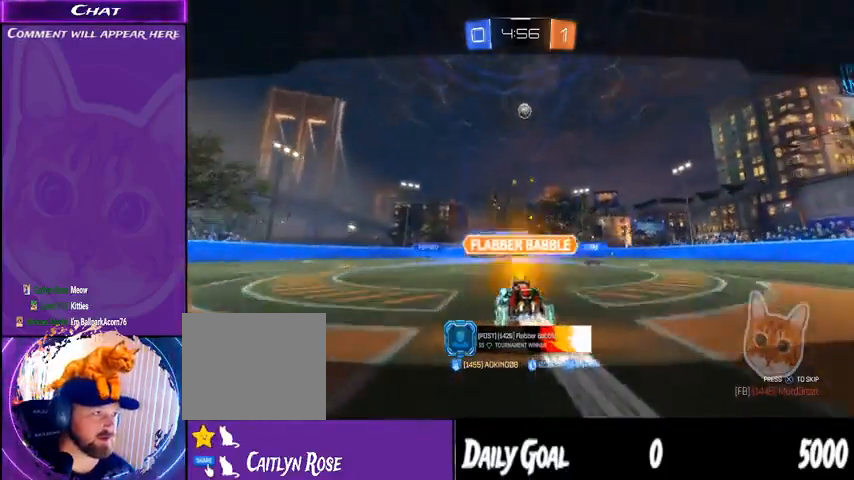
{"buttons": ["R2"], "left_stick": "center", "right_stick": "center", "events": []}